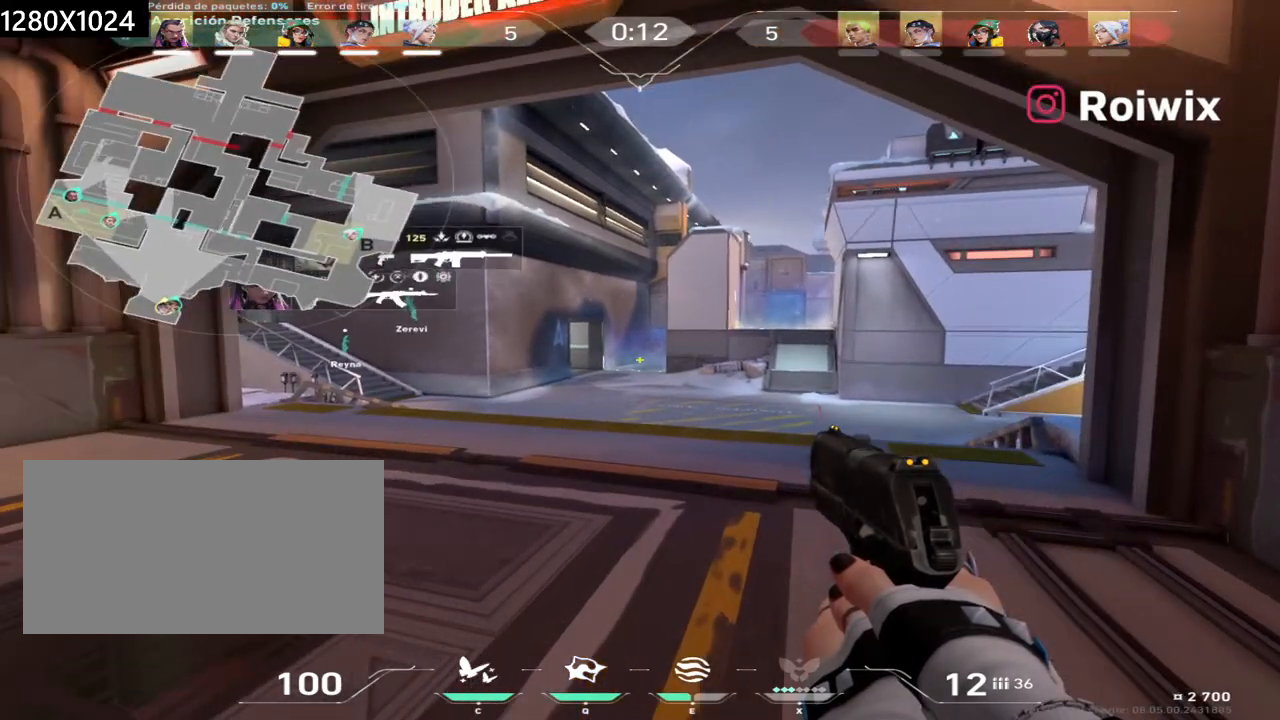
Gameplay with keyboard and mouse; each line is a JSON object with the keys and mouse buttons held at the frame after it. "events" lists presses ("down") and releases ("up") of "a", "ctrl", "d", "e", "q", "s", "shift", "space", "w", "mouse_left", "mouse_wheel", "mouse_right", "mouse_mb4" and "mouse_mb5" between this image and that frame as [ms after this image, input, new state], when the widget could be followed in between. "mouse_left", "mouse_wheel", "mouse_right", "mouse_mb4", "mouse_mb5" = the "left", "wheel", "right", "mb4", "mb5" buttons of the "mouse" list. No other keys are recorded. "wheel" means that the mouse wheel is clicked or scrolled. Not read: mouse_move.
{"keys": ["w"], "mouse": [], "events": [[333, "w", "down"]]}
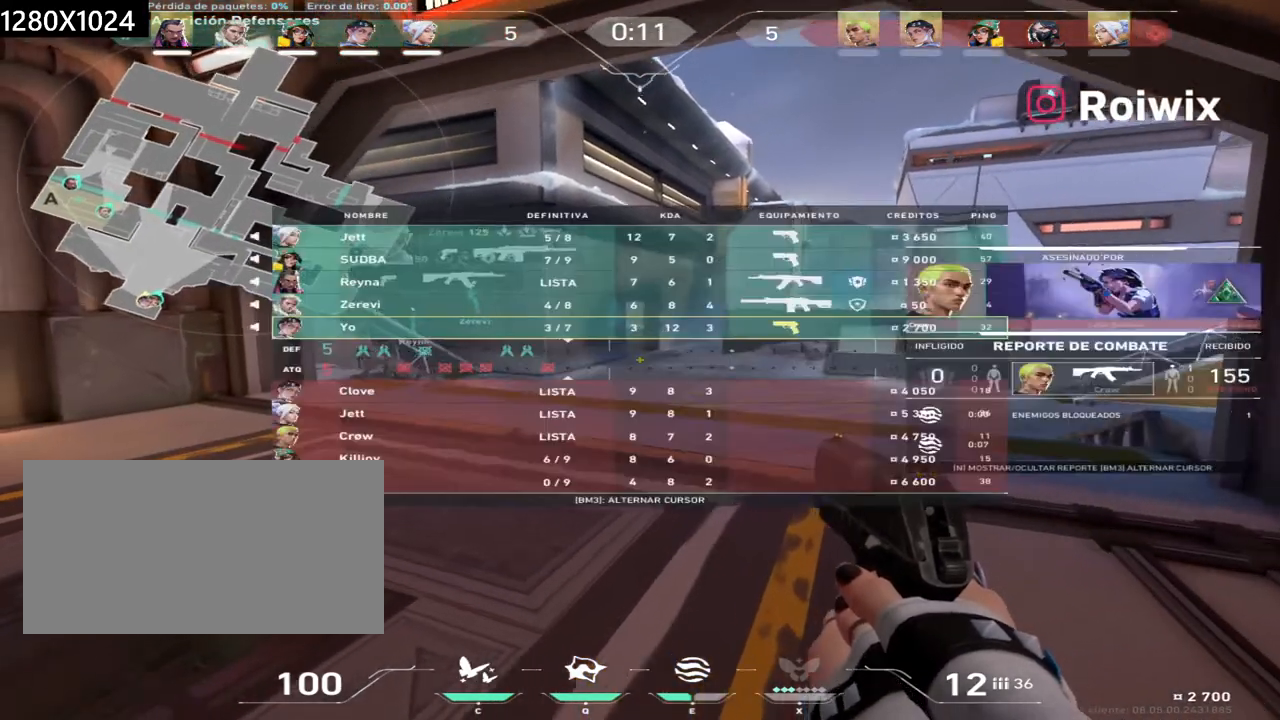
{"keys": ["w"], "mouse": [], "events": []}
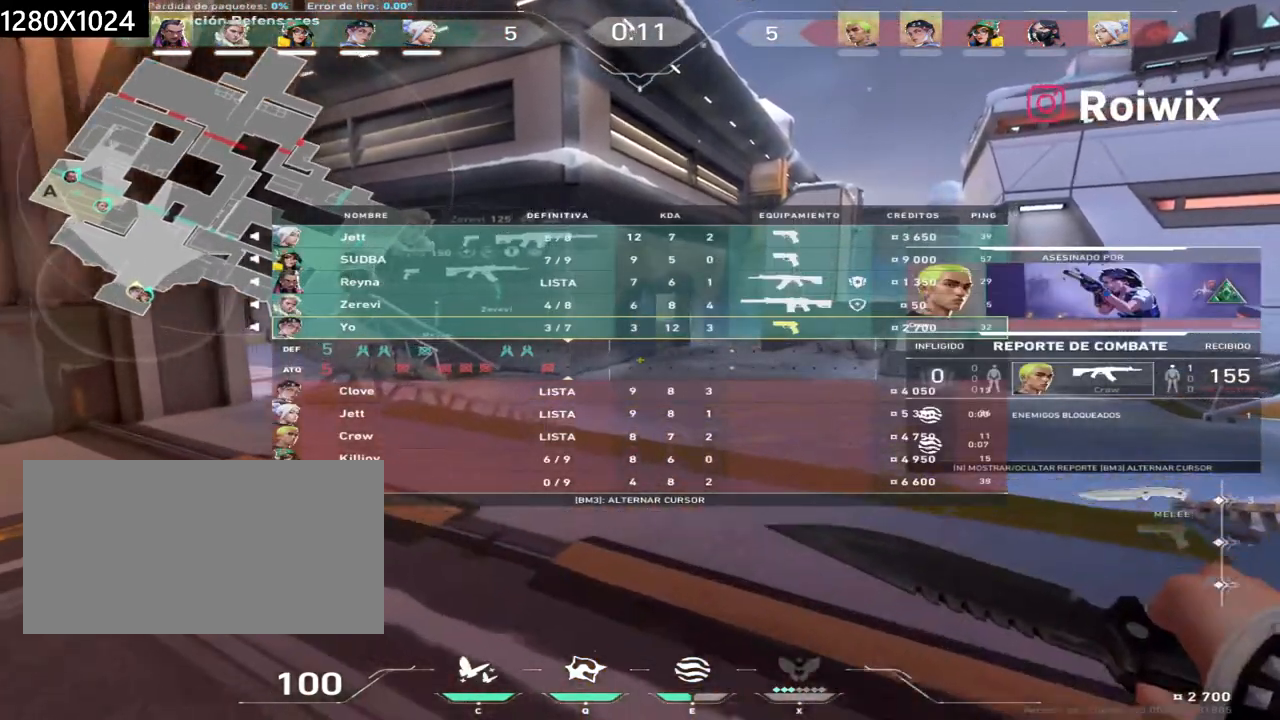
{"keys": ["w"], "mouse": [], "events": []}
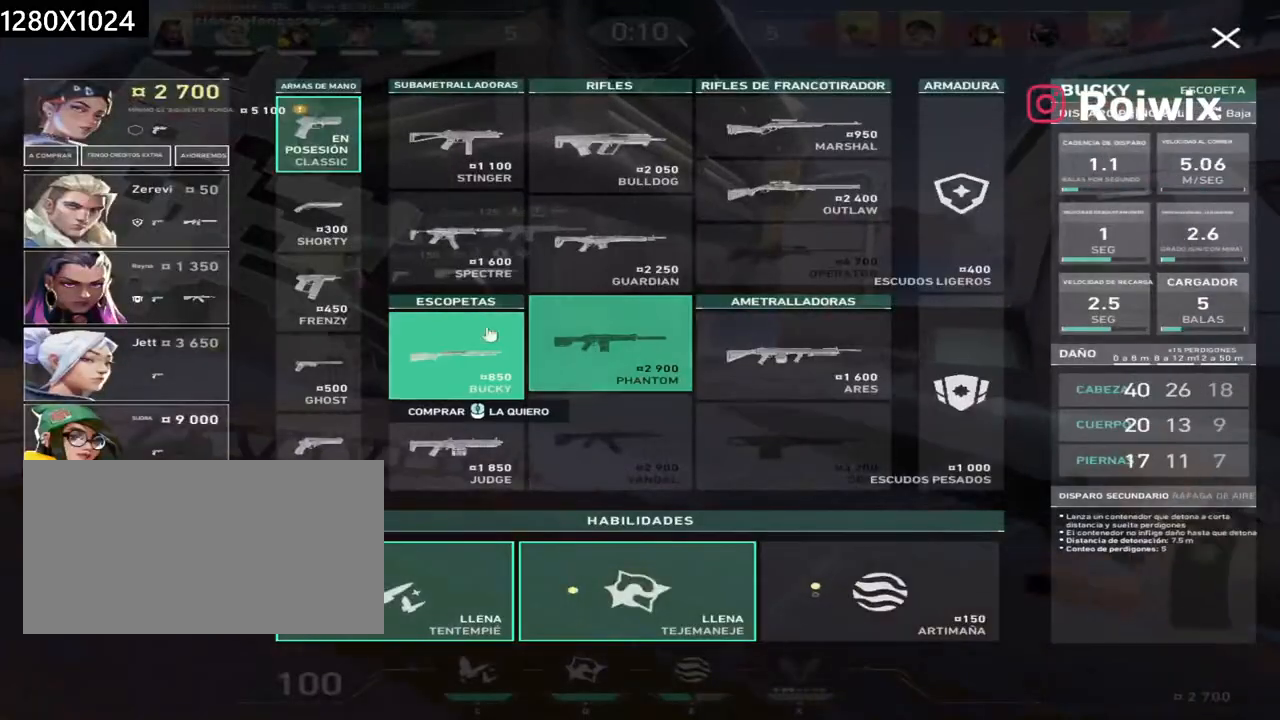
{"keys": ["w"], "mouse": [], "events": []}
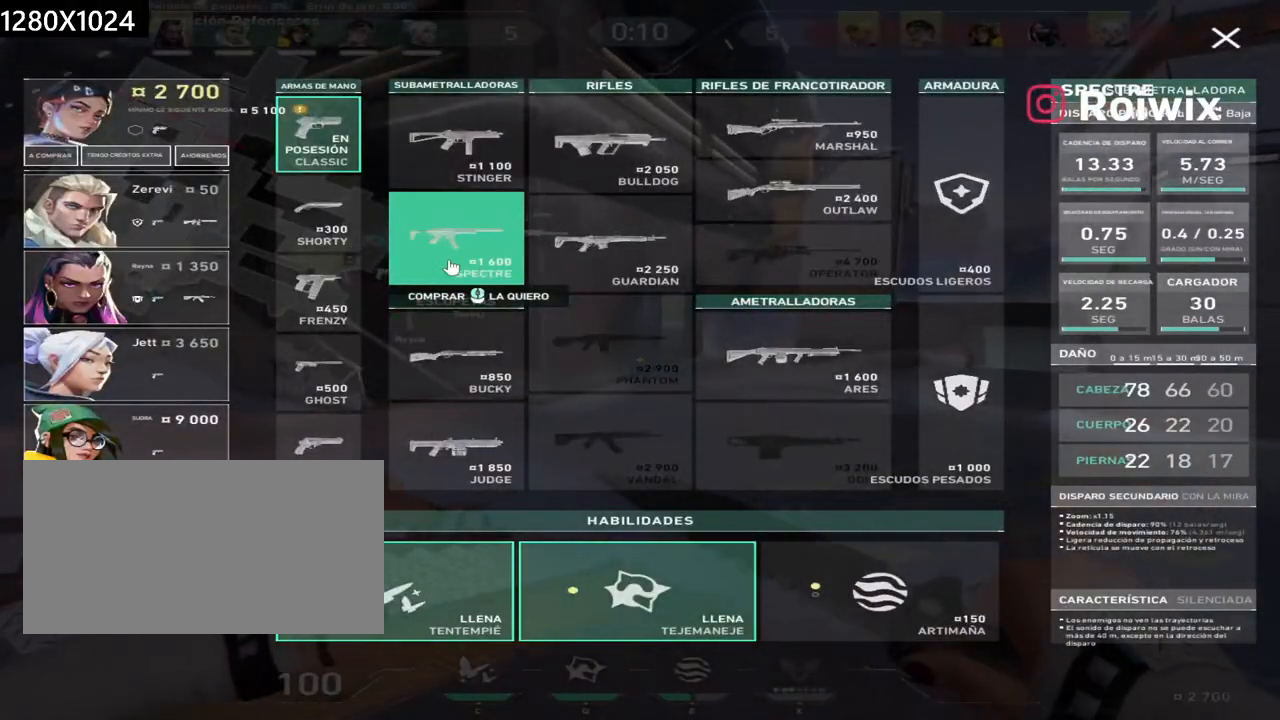
{"keys": ["w"], "mouse": [], "events": []}
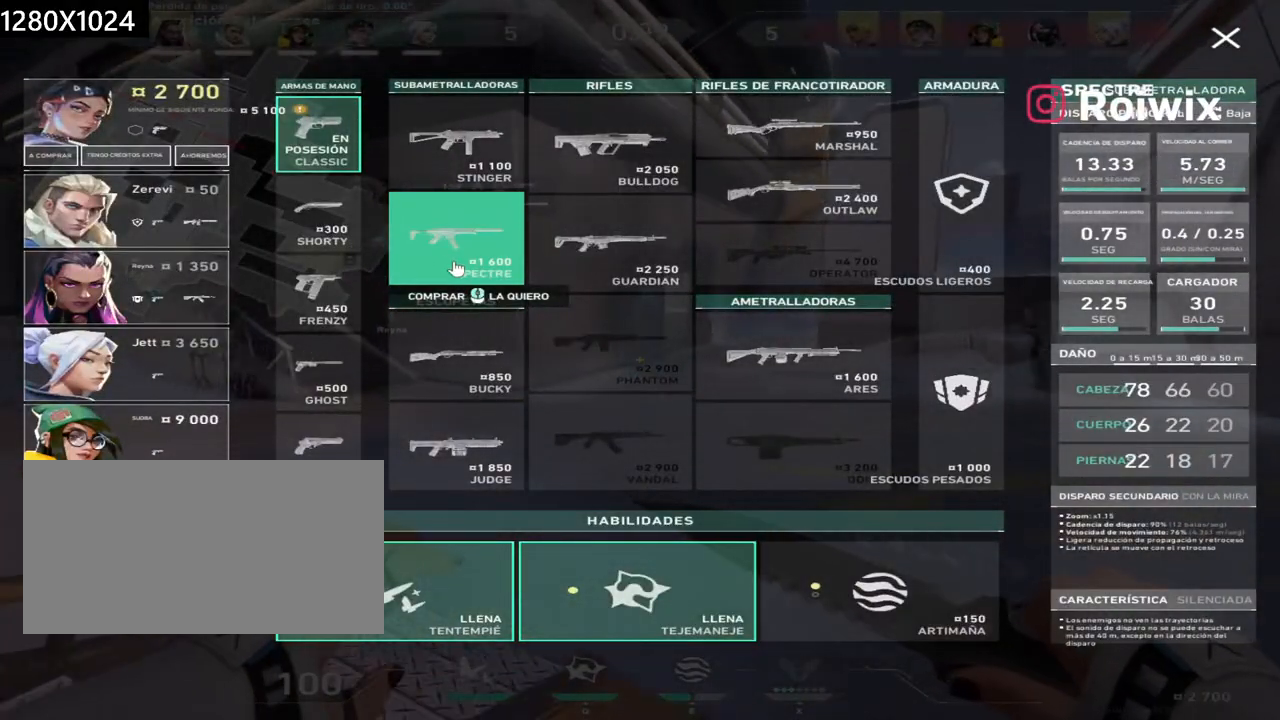
{"keys": ["w"], "mouse": [], "events": [[383, "mouse_left", "down"], [483, "mouse_left", "up"]]}
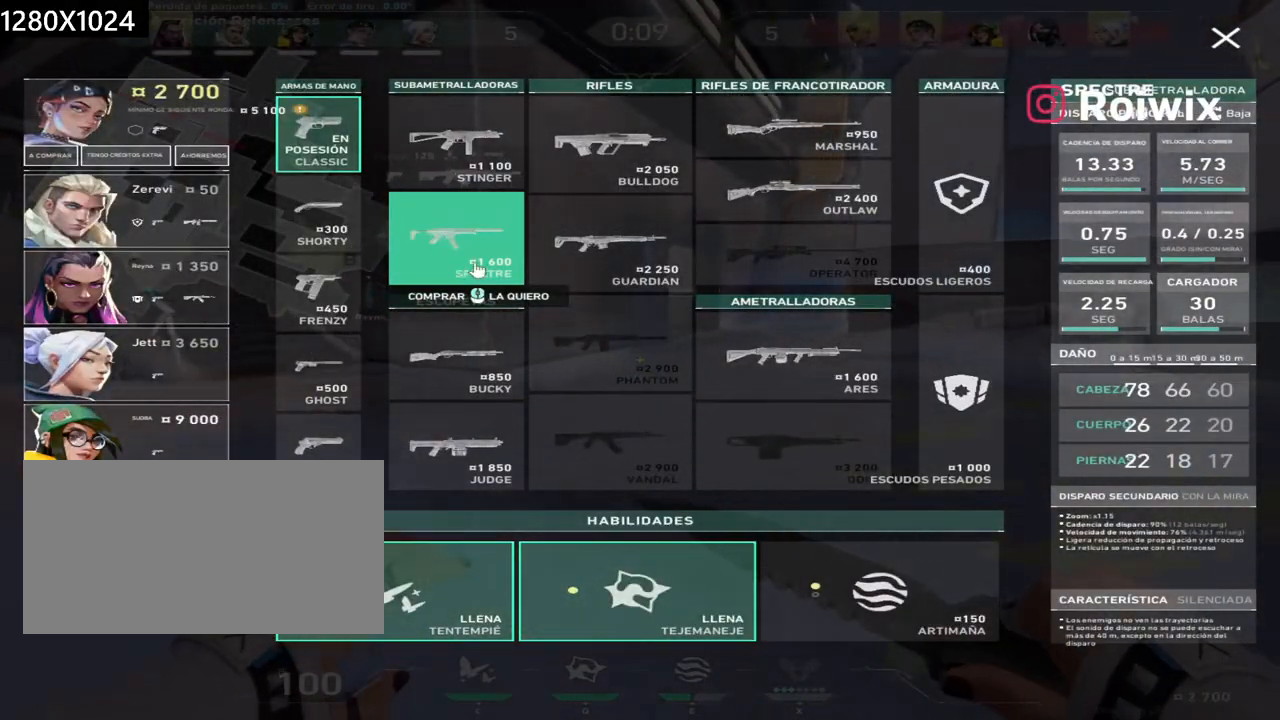
{"keys": ["w"], "mouse": ["left"], "events": [[450, "mouse_left", "down"]]}
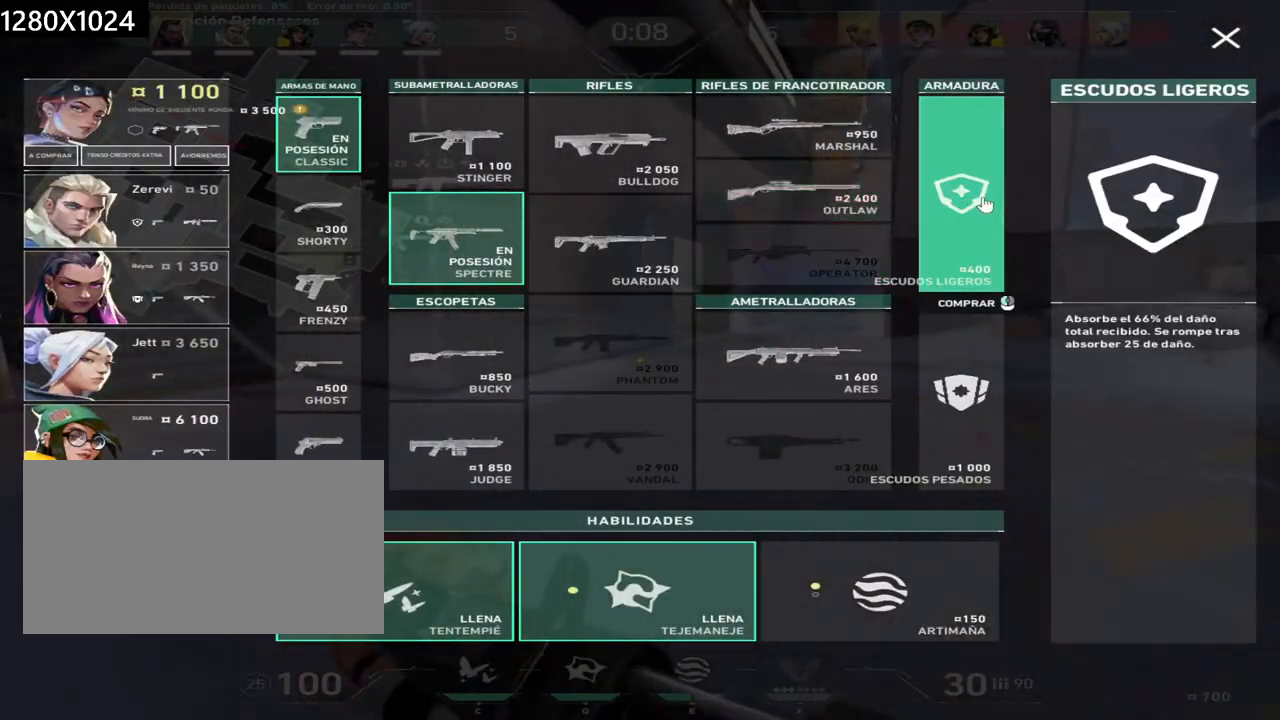
{"keys": ["w"], "mouse": [], "events": [[17, "mouse_left", "up"], [183, "mouse_left", "down"], [333, "mouse_left", "up"]]}
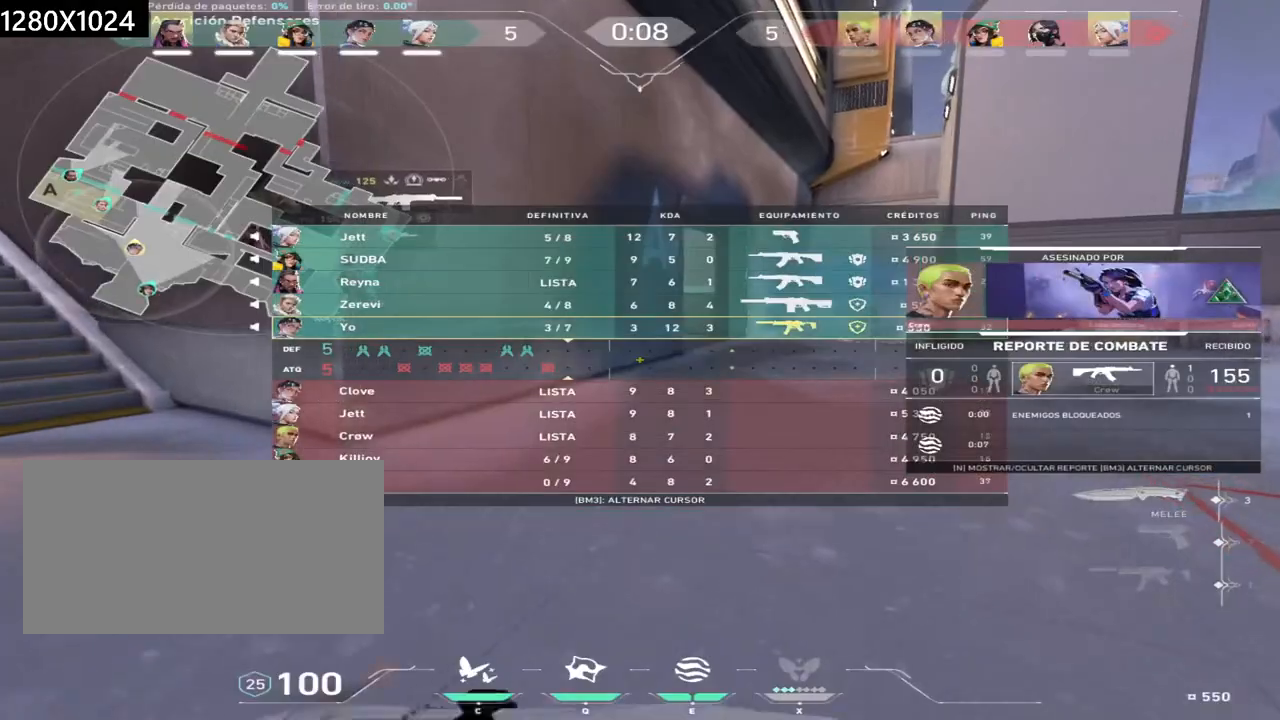
{"keys": ["w"], "mouse": [], "events": []}
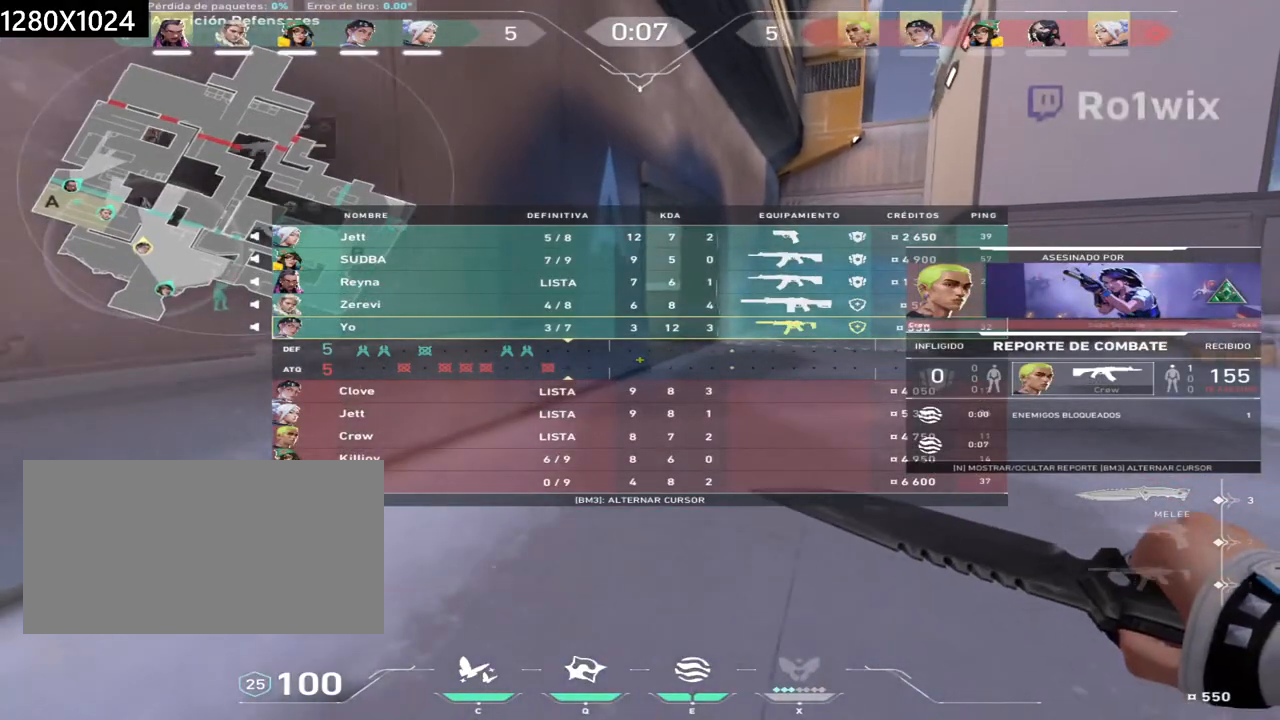
{"keys": ["w"], "mouse": [], "events": []}
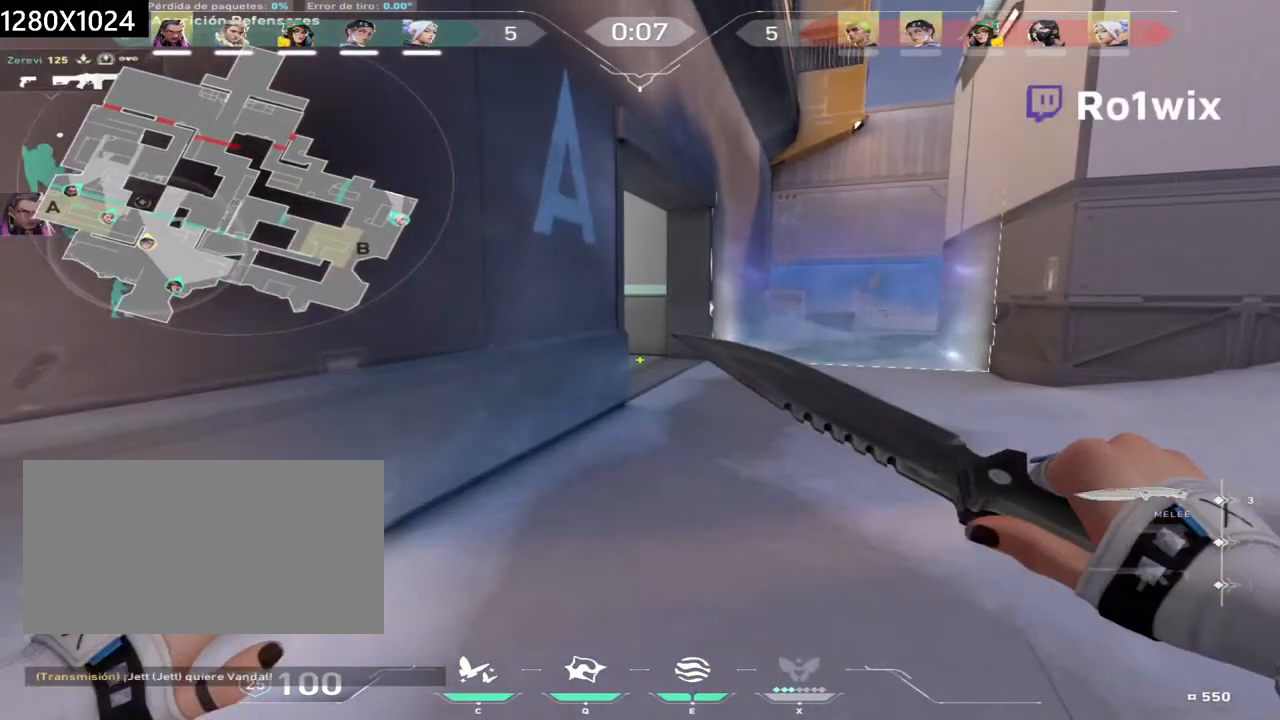
{"keys": ["d", "w"], "mouse": [], "events": [[450, "d", "down"]]}
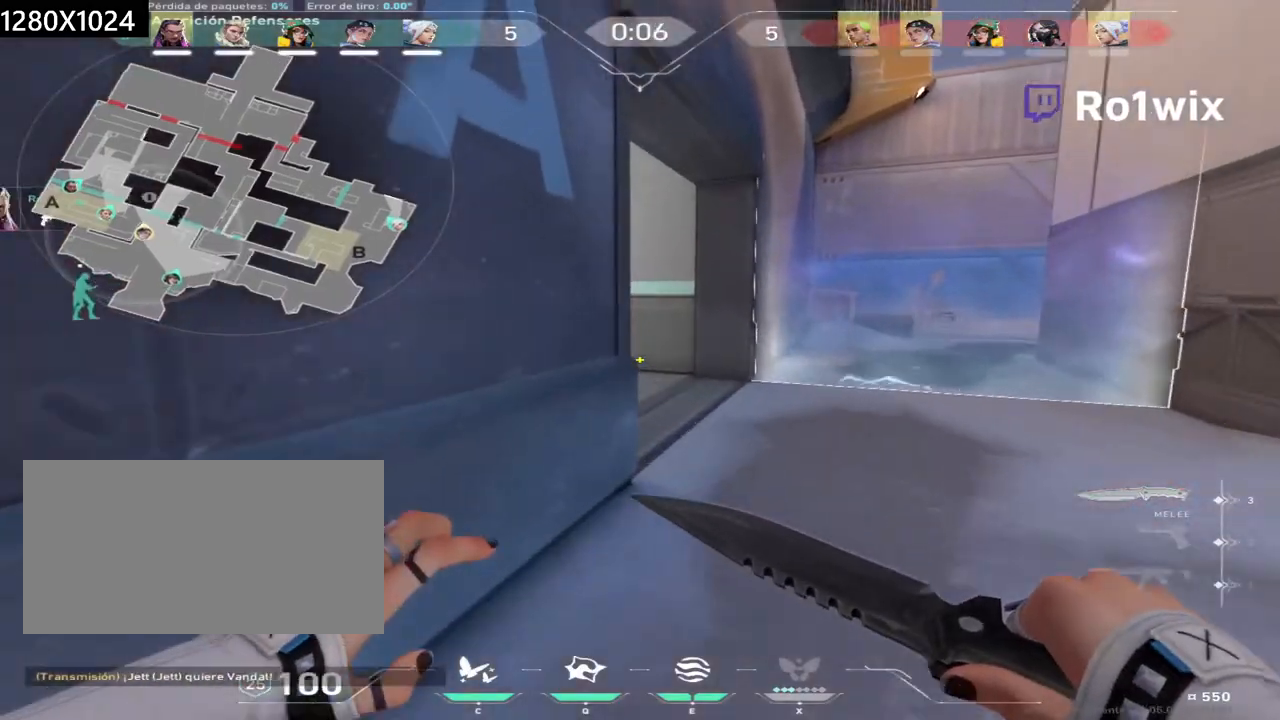
{"keys": ["w"], "mouse": [], "events": [[83, "d", "up"]]}
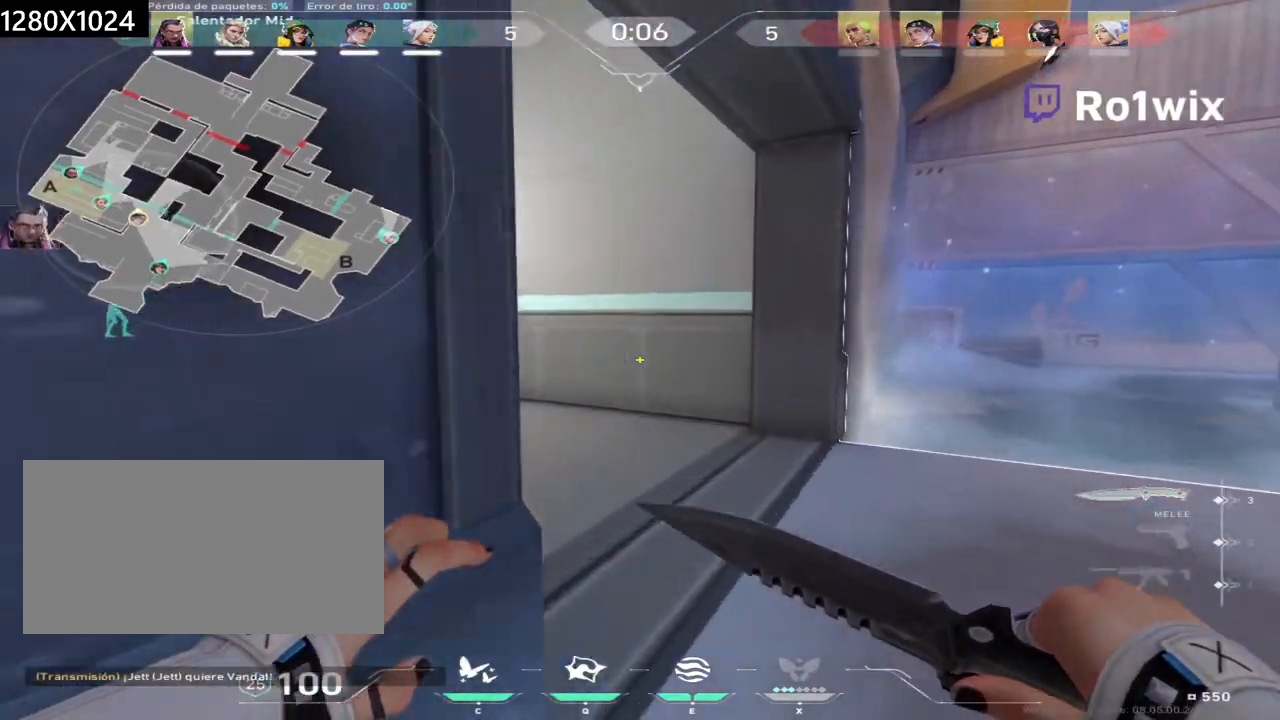
{"keys": ["w"], "mouse": [], "events": []}
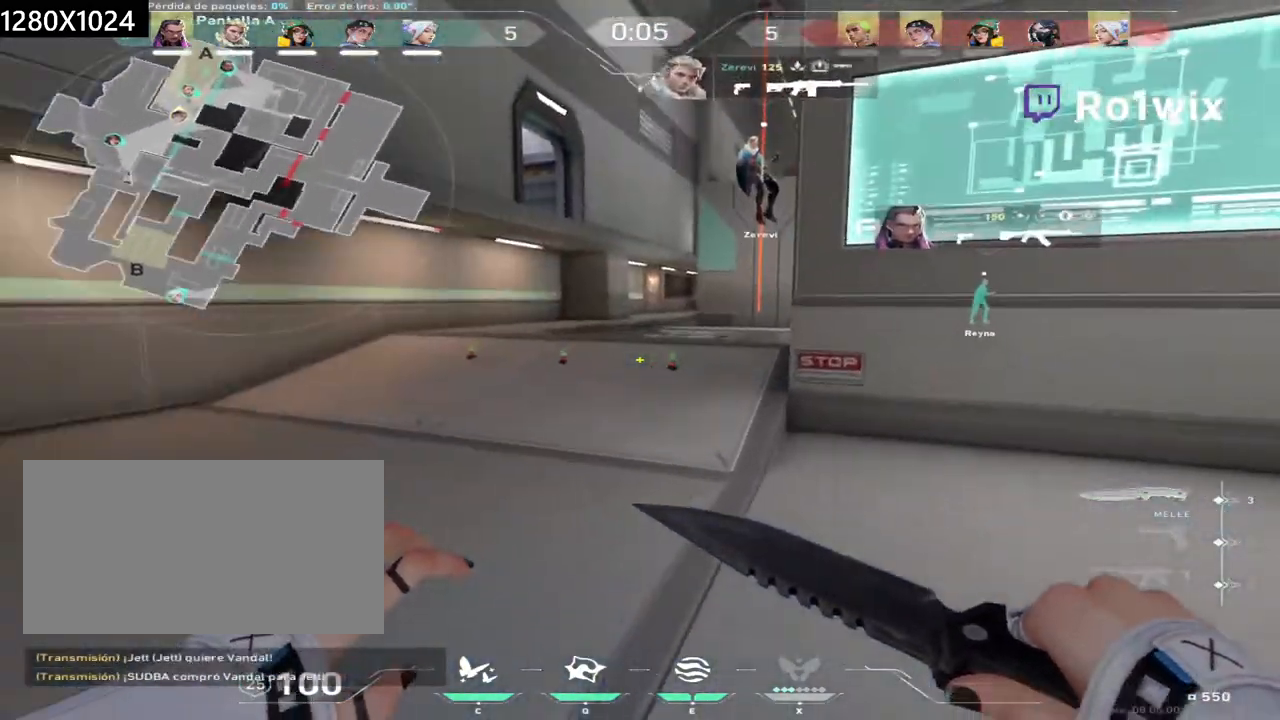
{"keys": ["w"], "mouse": [], "events": []}
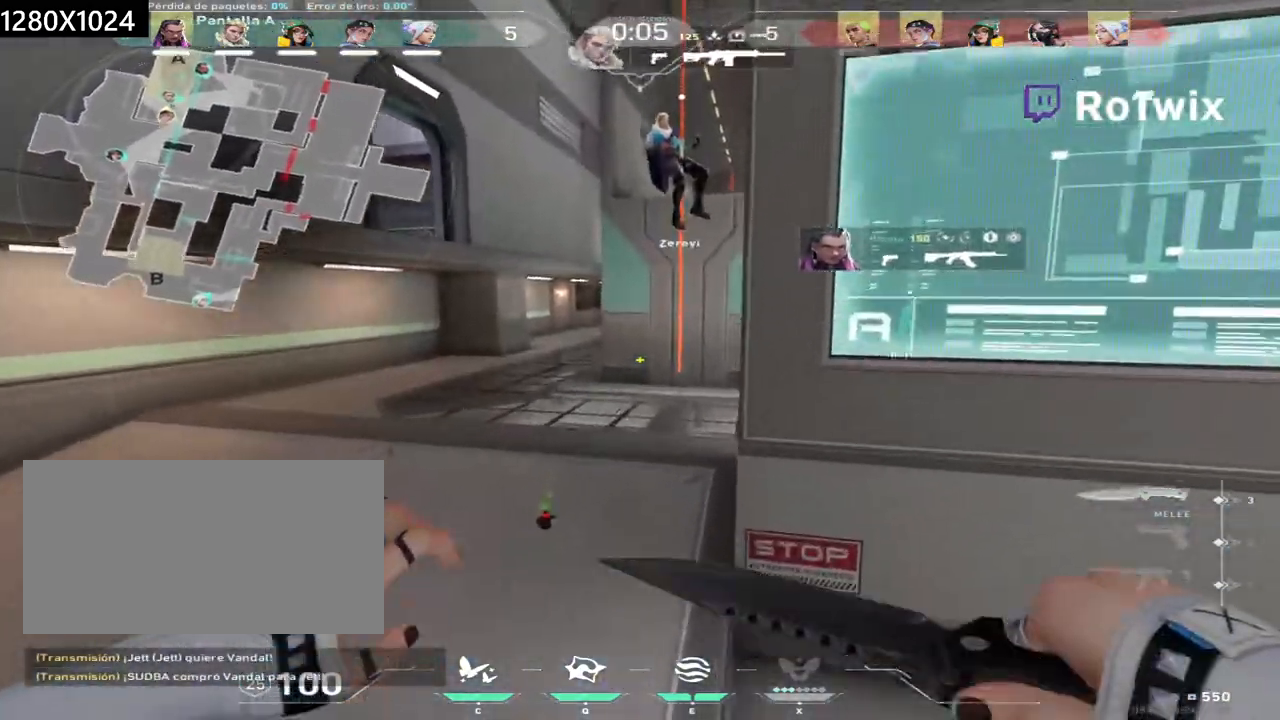
{"keys": ["w"], "mouse": [], "events": []}
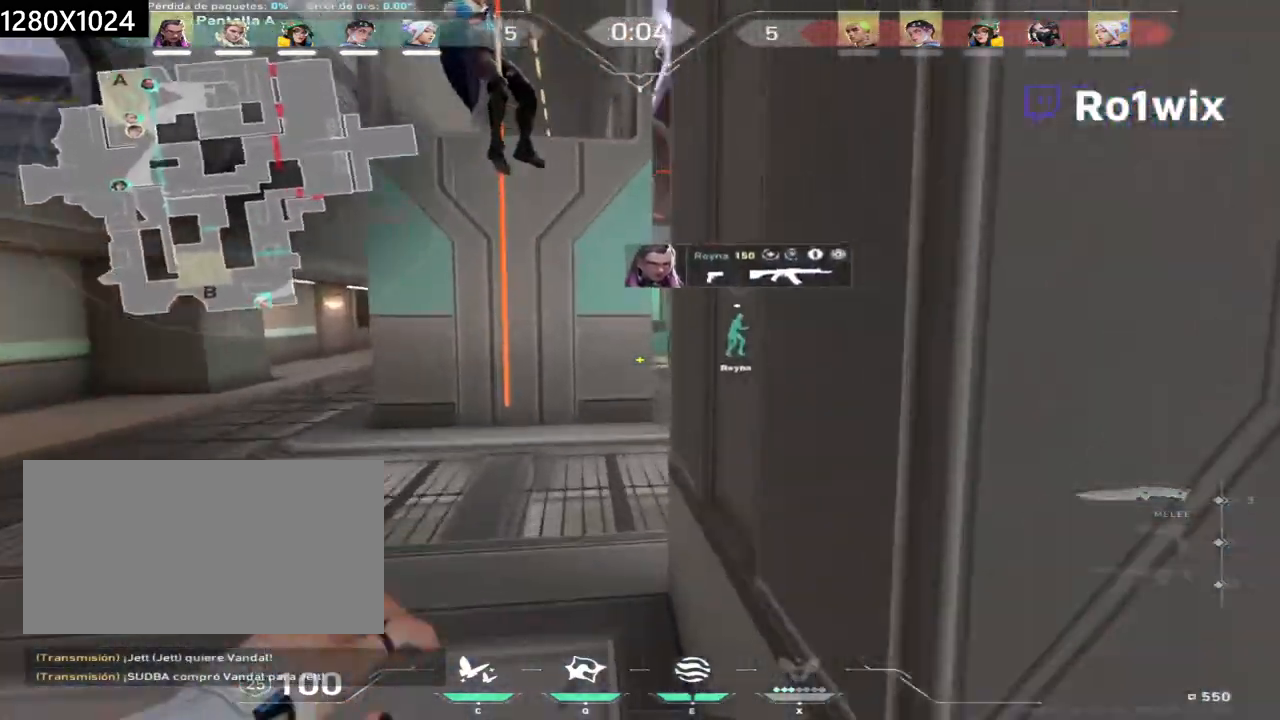
{"keys": ["w"], "mouse": [], "events": [[50, "d", "down"], [283, "d", "up"]]}
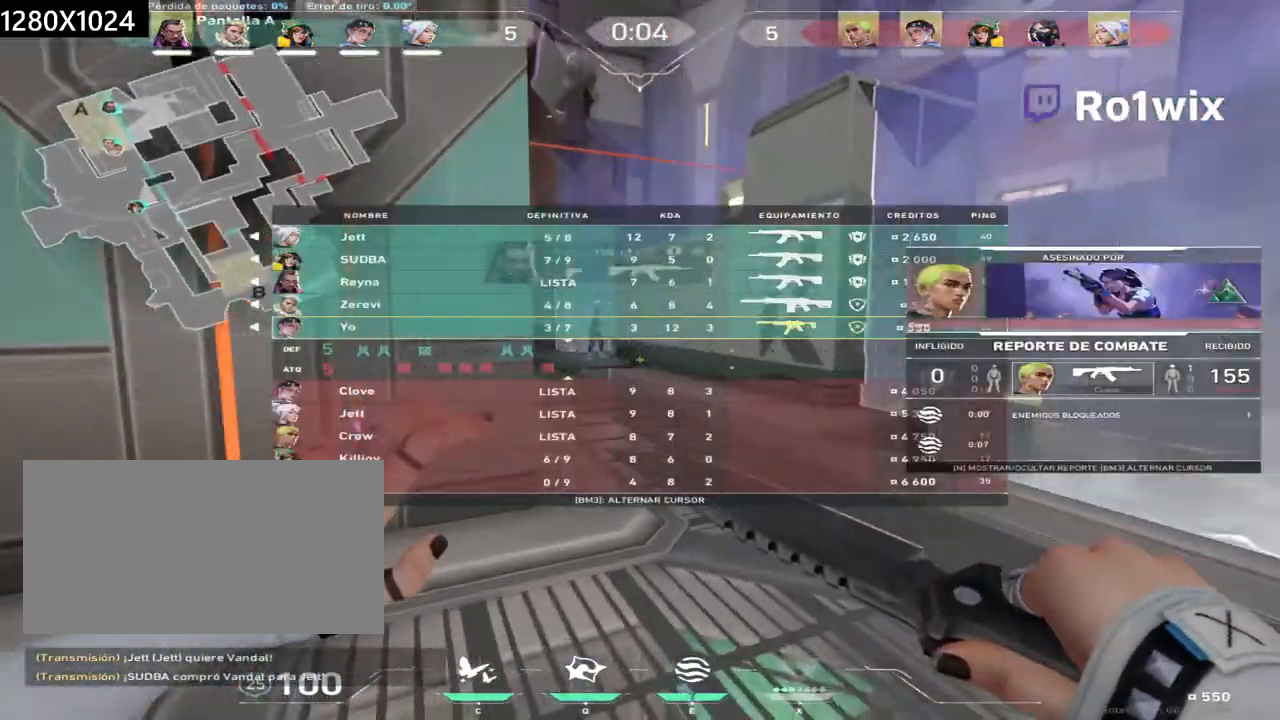
{"keys": ["w"], "mouse": [], "events": [[17, "d", "down"], [150, "d", "up"]]}
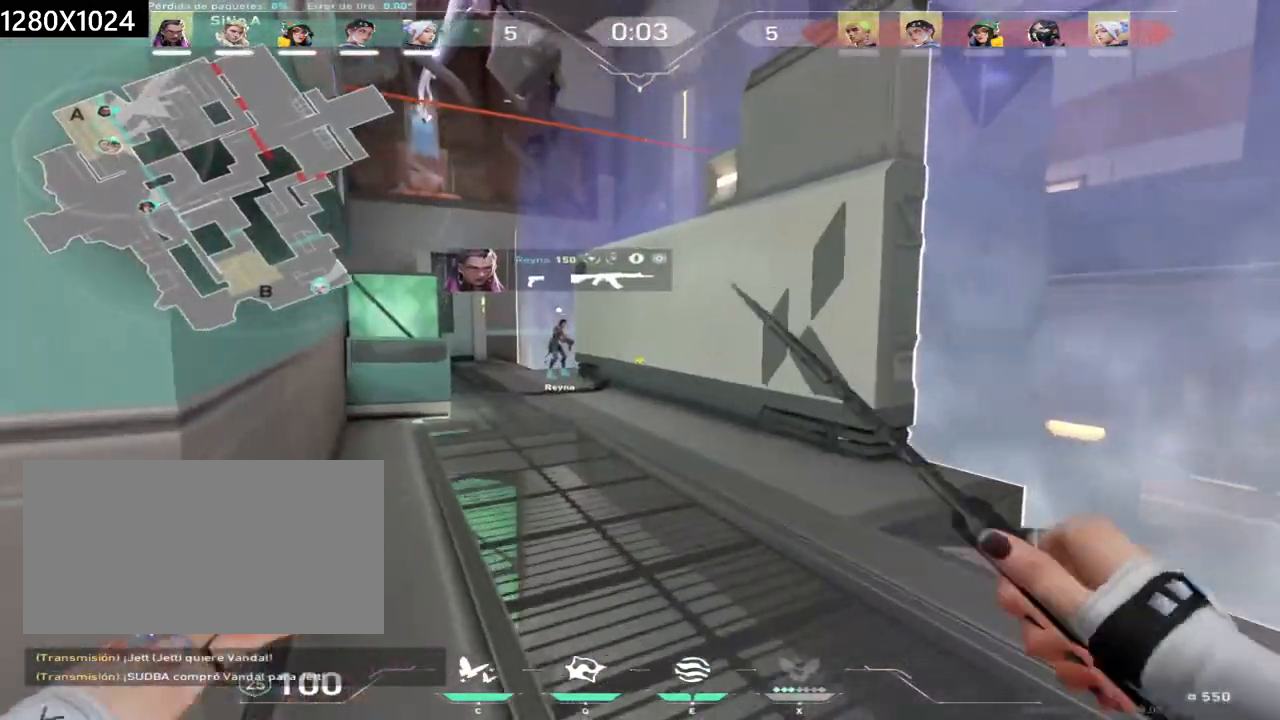
{"keys": [], "mouse": ["left"], "events": [[150, "w", "up"], [483, "mouse_left", "down"]]}
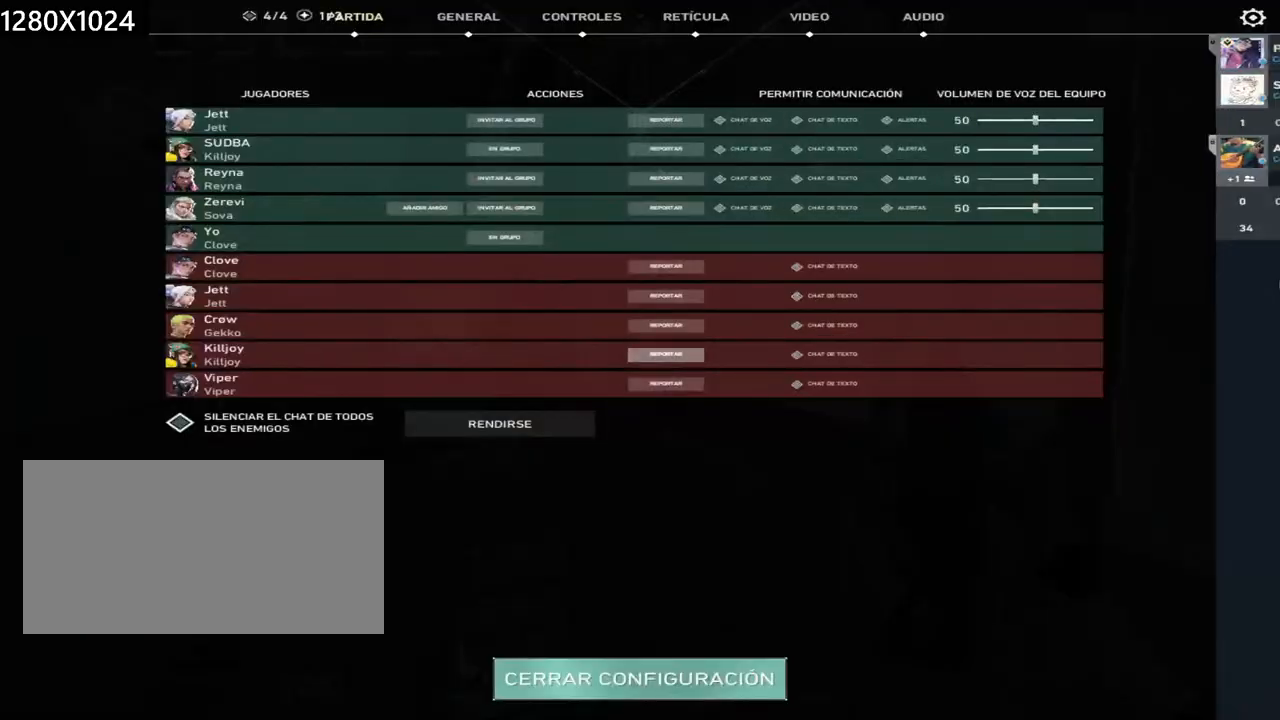
{"keys": [], "mouse": [], "events": [[67, "mouse_left", "up"]]}
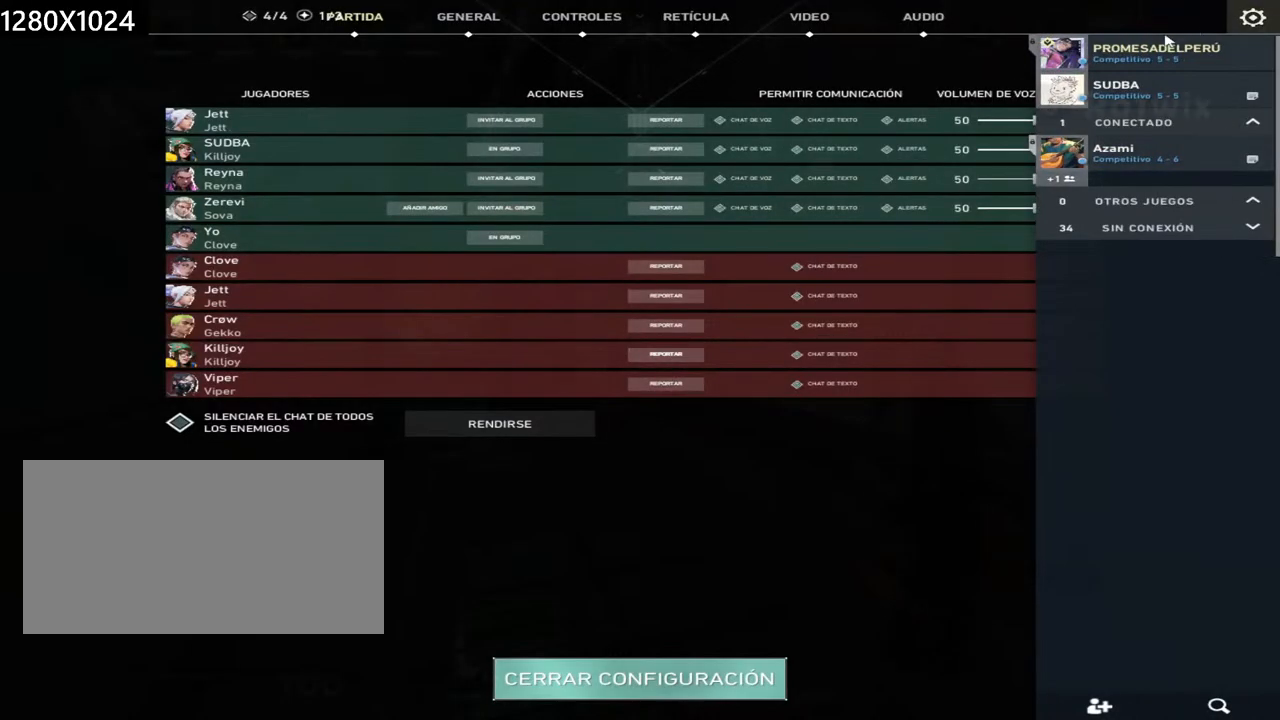
{"keys": [], "mouse": [], "events": []}
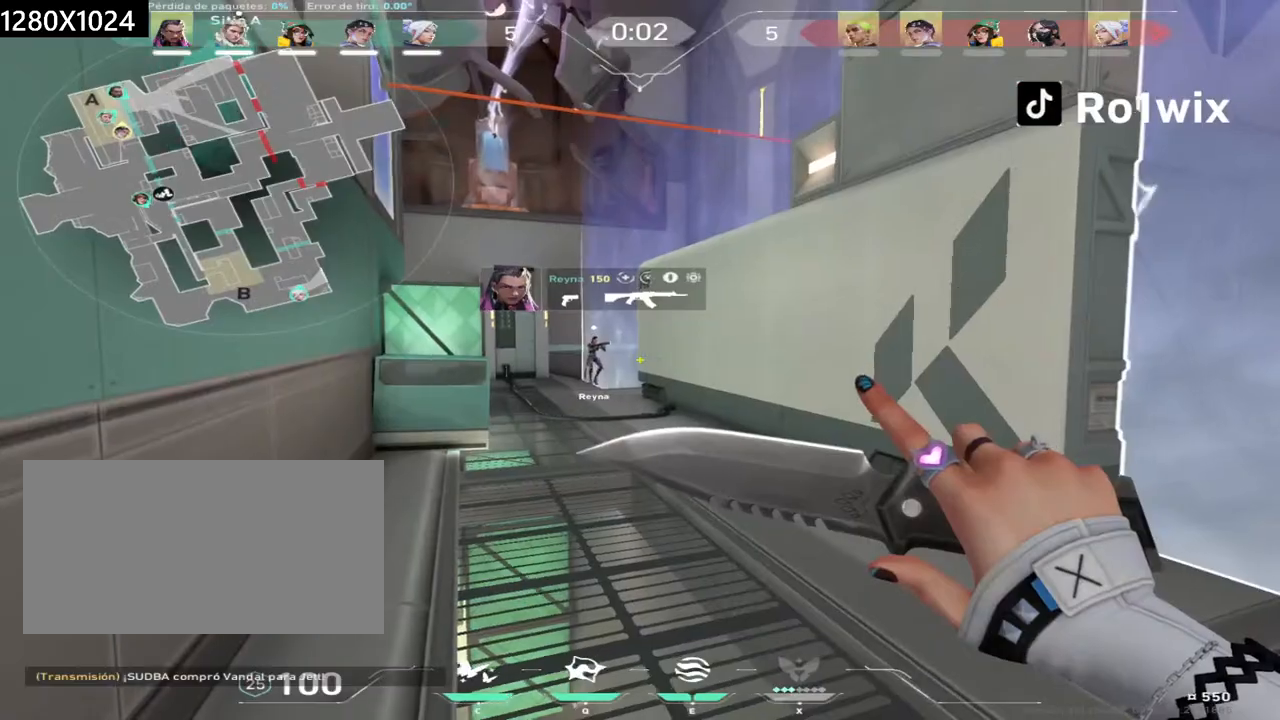
{"keys": ["w"], "mouse": [], "events": [[167, "w", "down"]]}
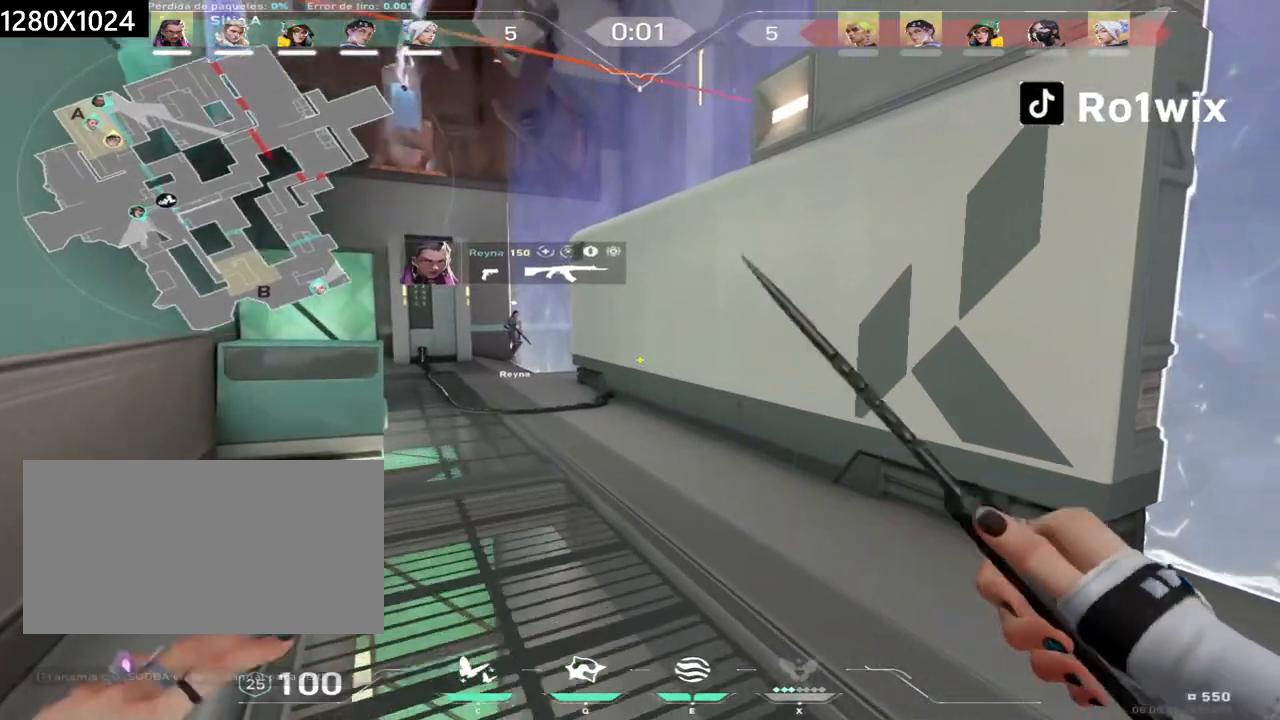
{"keys": ["a"], "mouse": [], "events": [[117, "e", "down"], [200, "a", "down"], [200, "e", "up"], [400, "w", "up"]]}
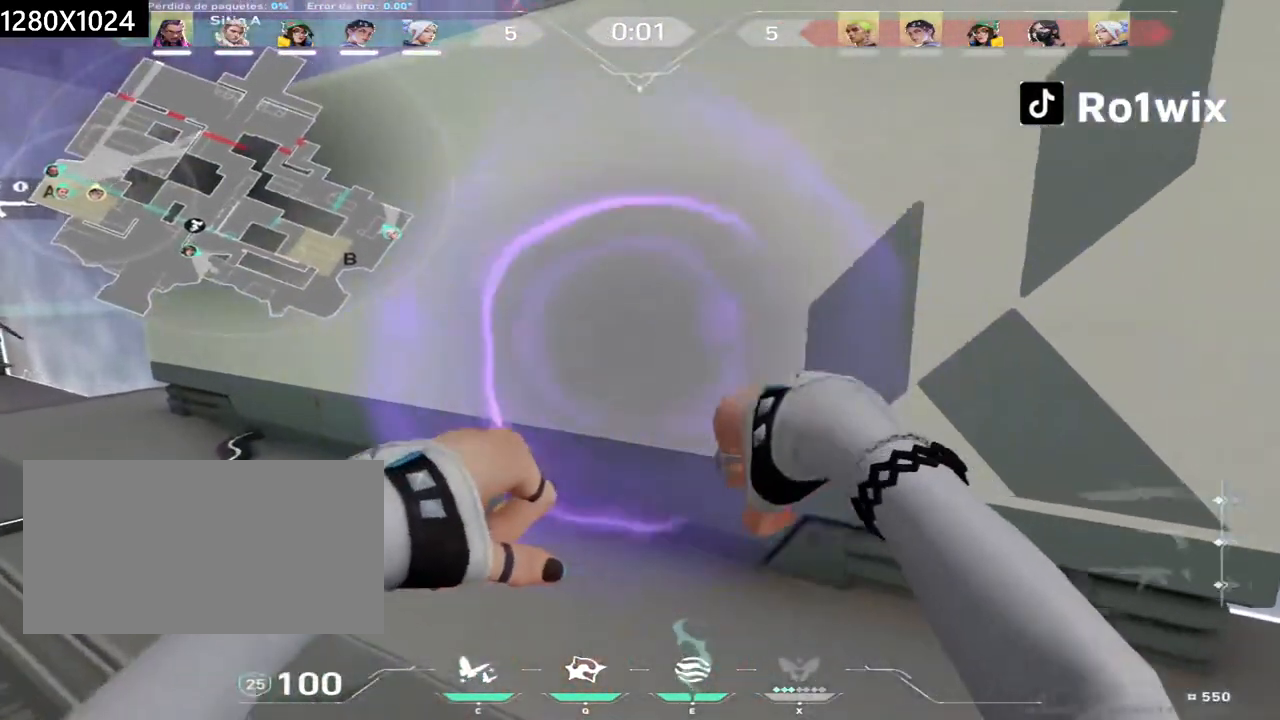
{"keys": ["a", "w"], "mouse": [], "events": [[167, "w", "down"], [267, "w", "up"], [417, "w", "down"]]}